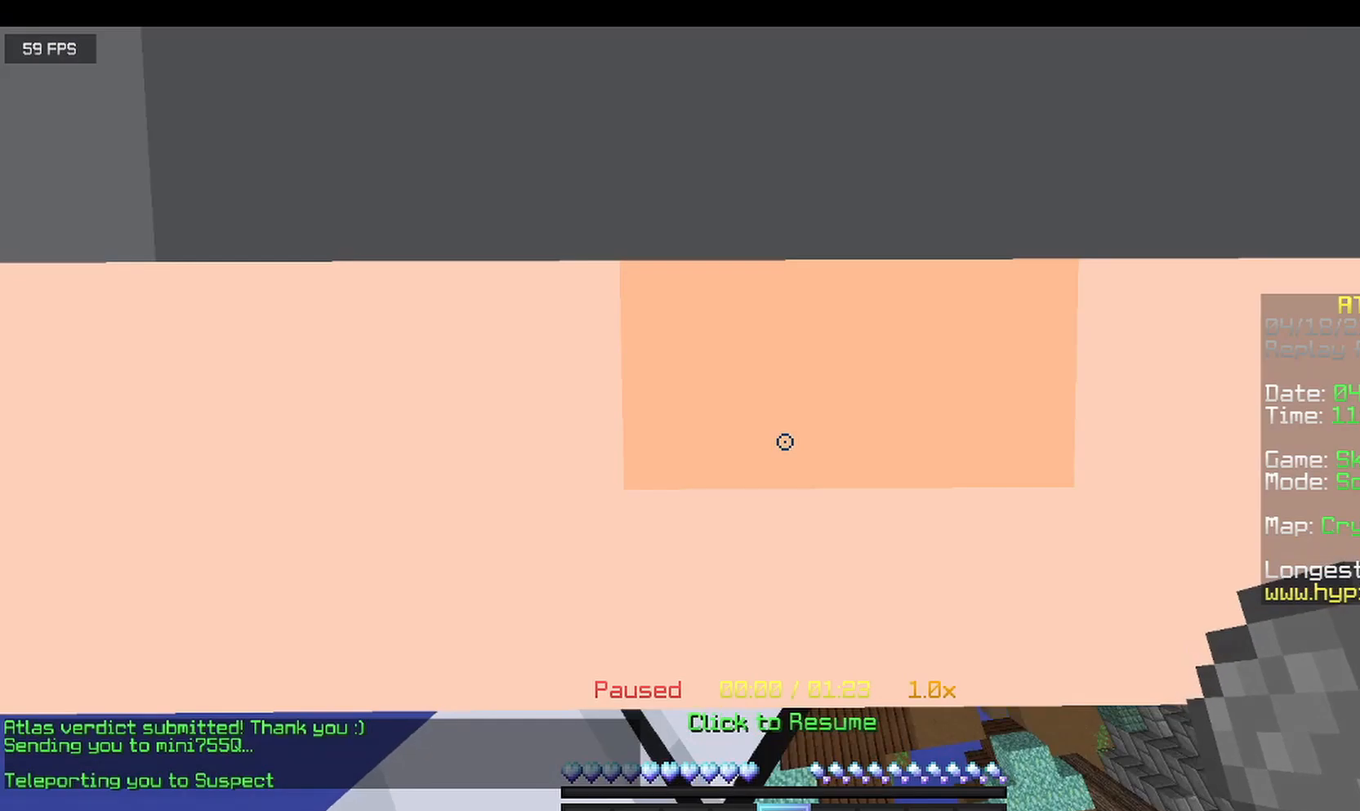
Gameplay with keyboard and mouse; each line is a JSON object with the keys and mouse buttons held at the frame after it. "events" lists presses ("down") and releases ("up") of "a", "d", "s", "w", "mouse_left" and "mouse_right" between this image and that frame as [ms after this image, input, new state], when the widget could be followed in between. "mouse_left", "mouse_right" = the "left", "right" buttons of the "mouse" list. No other keys are recorded. Fast repeated clicks can show as one long hold. Mouse movement is not recorded.
{"keys": ["a", "s"], "mouse": [], "events": [[125, "a", "down"], [208, "mouse_right", "down"], [292, "mouse_right", "up"], [375, "s", "down"]]}
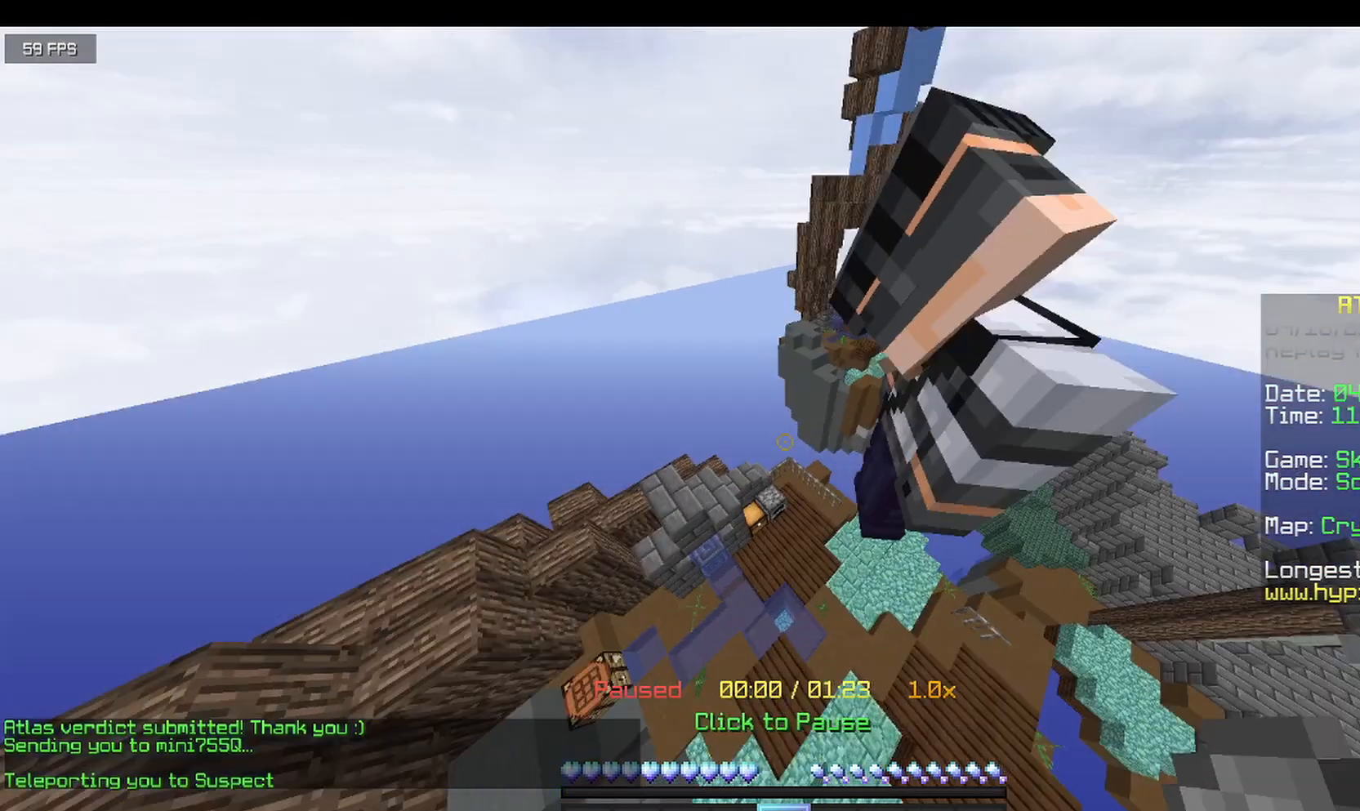
{"keys": ["s"], "mouse": [], "events": [[208, "a", "up"]]}
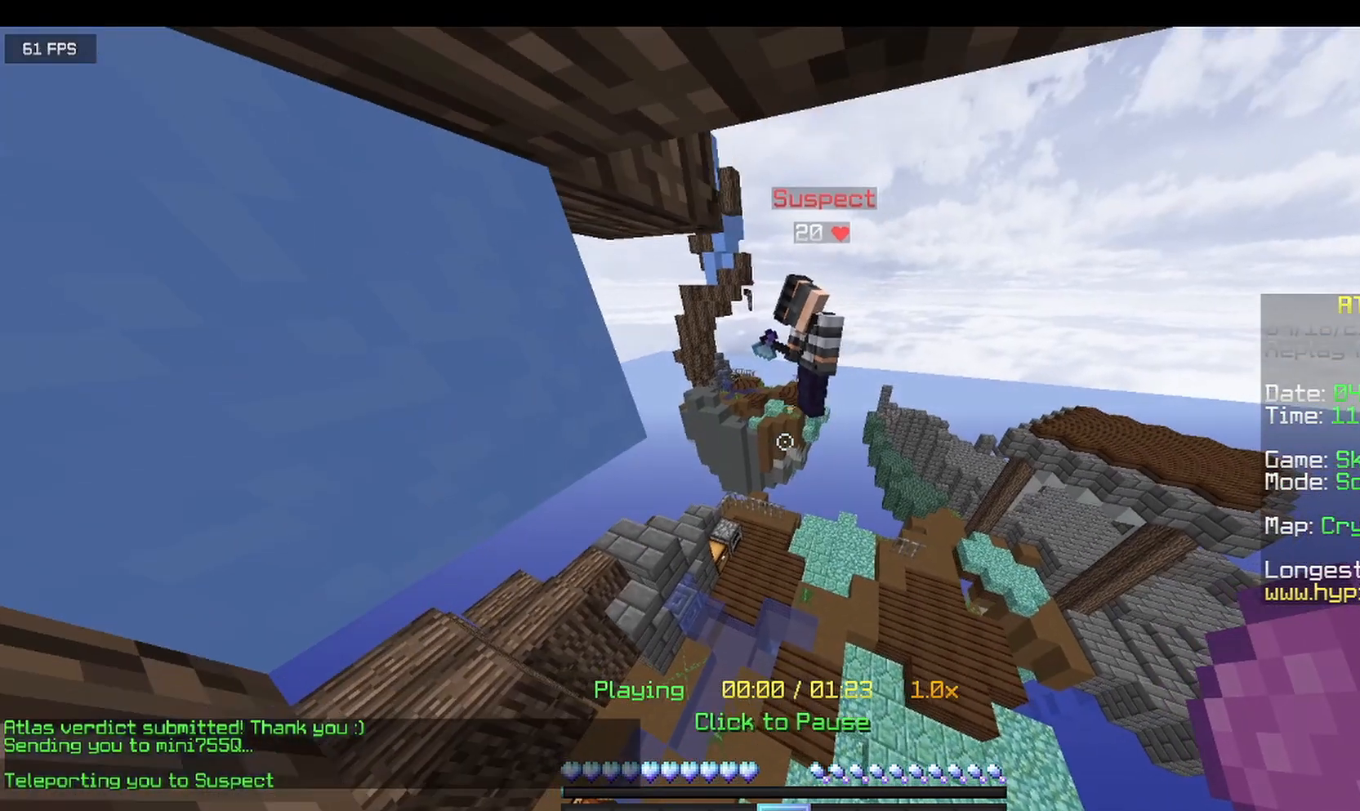
{"keys": ["d", "w"], "mouse": [], "events": [[42, "d", "down"], [42, "s", "up"], [292, "w", "down"]]}
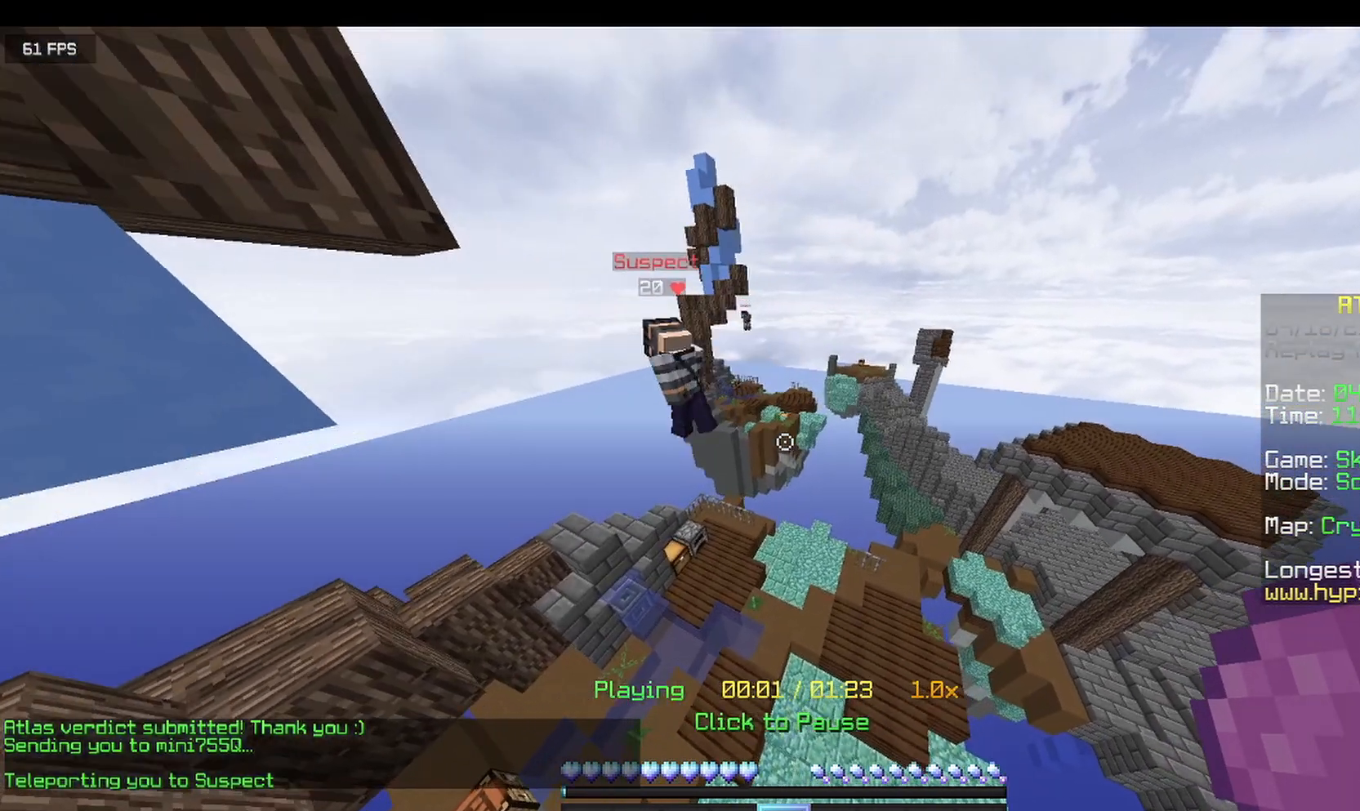
{"keys": ["w"], "mouse": [], "events": [[83, "d", "up"]]}
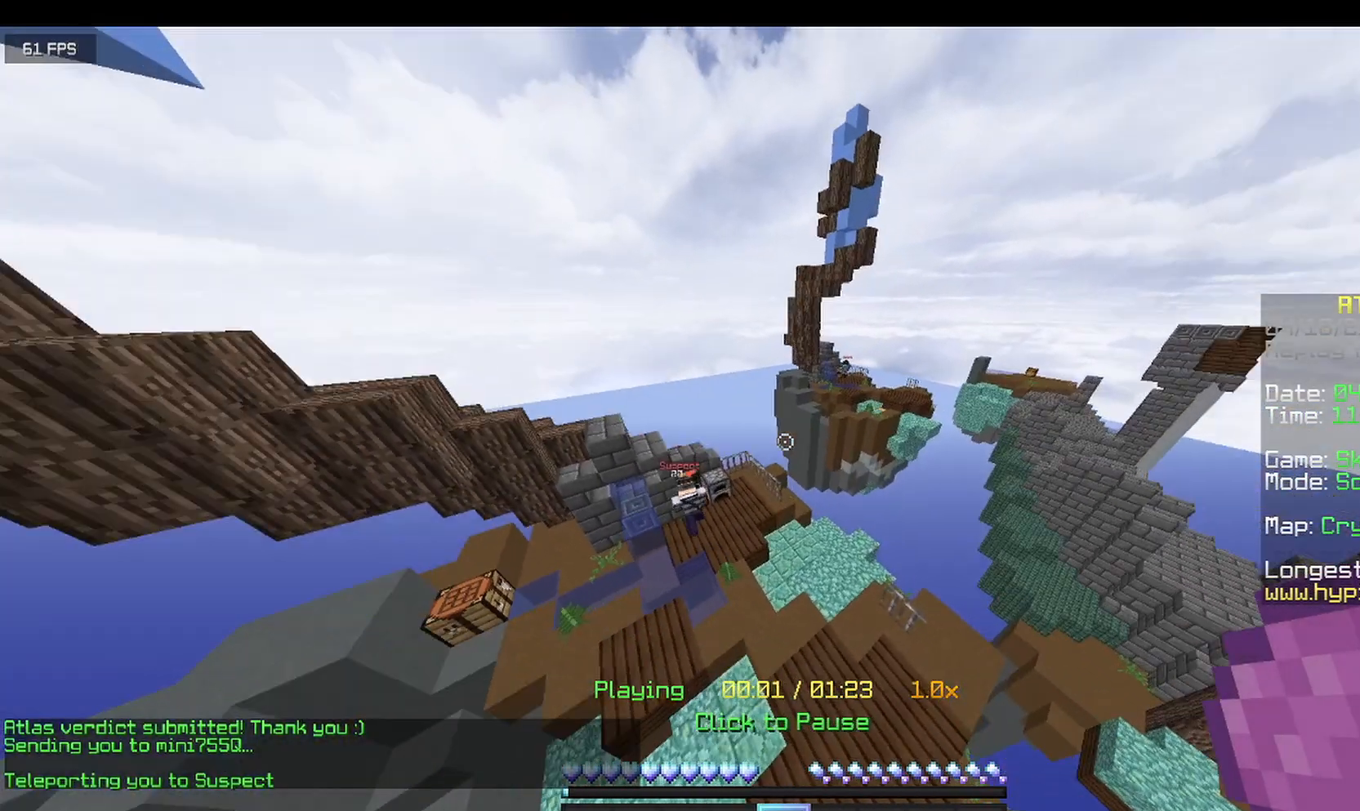
{"keys": ["d", "w"], "mouse": [], "events": [[458, "d", "down"]]}
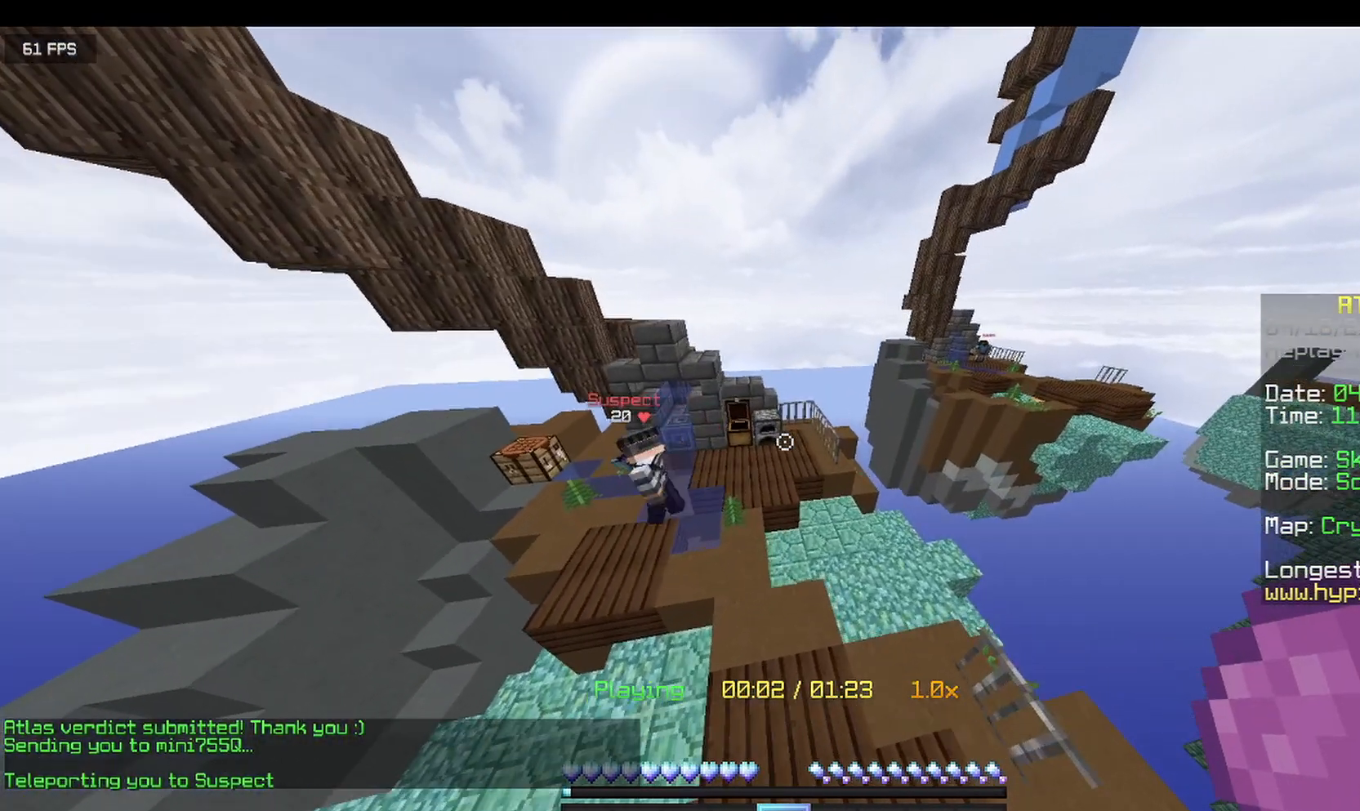
{"keys": ["a"], "mouse": [], "events": [[208, "d", "up"], [208, "w", "up"], [333, "a", "down"]]}
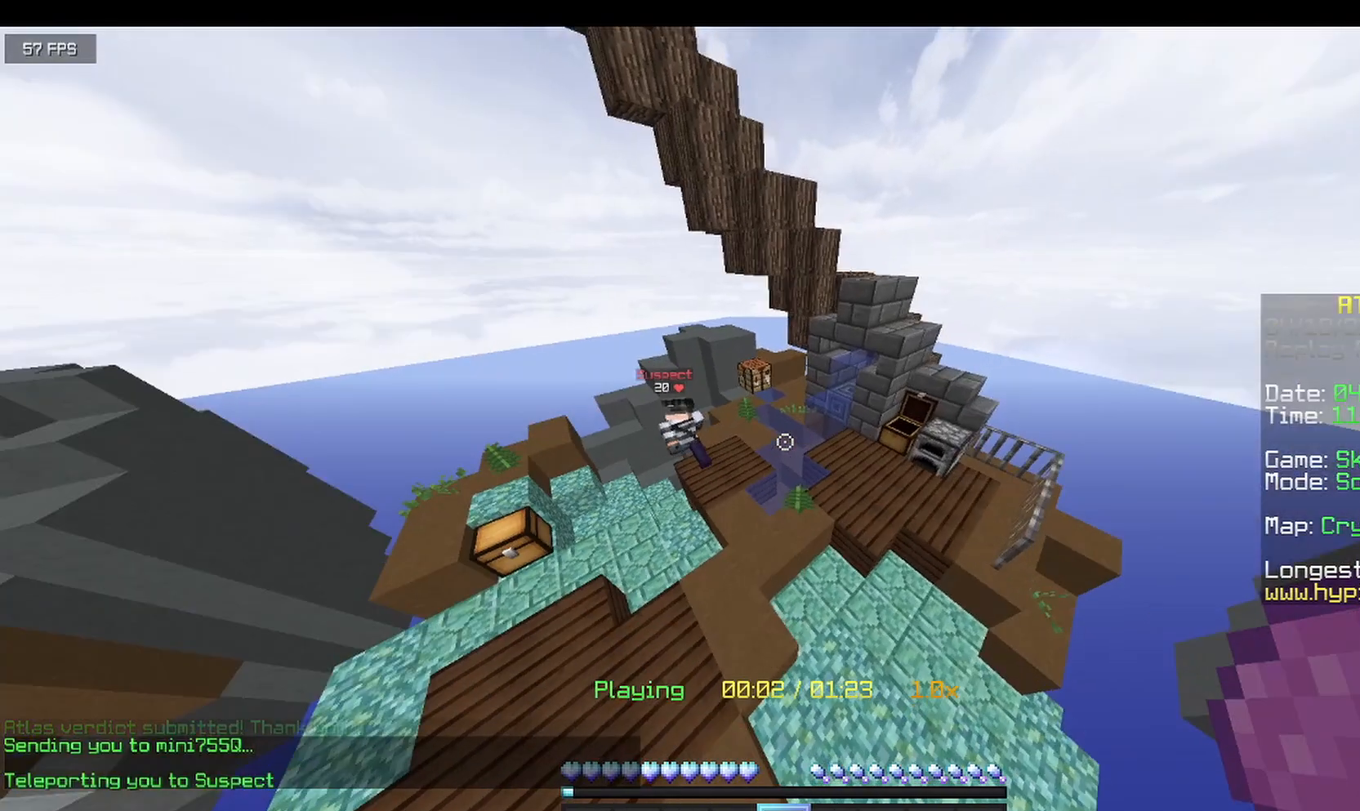
{"keys": ["a", "w"], "mouse": [], "events": [[42, "w", "down"]]}
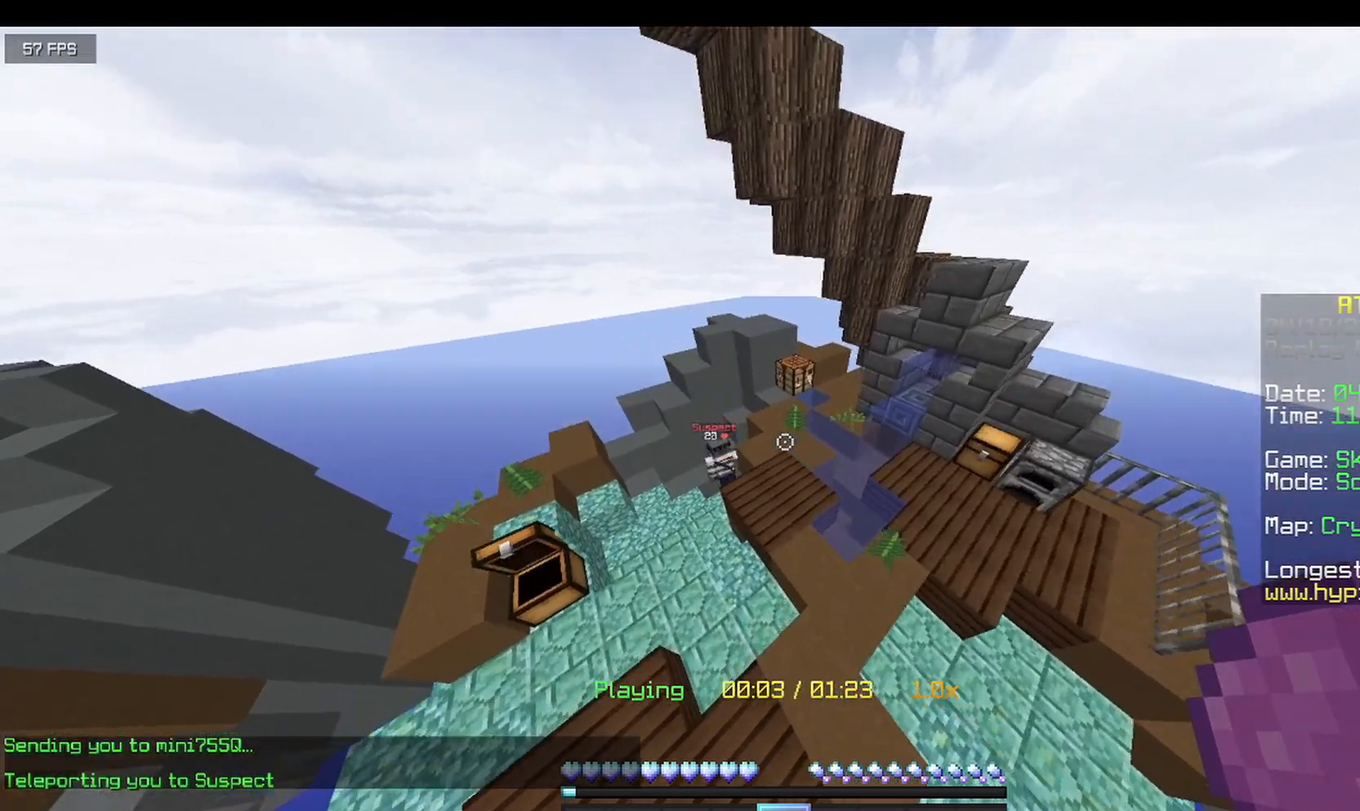
{"keys": ["d", "w"], "mouse": [], "events": [[250, "a", "up"], [500, "d", "down"]]}
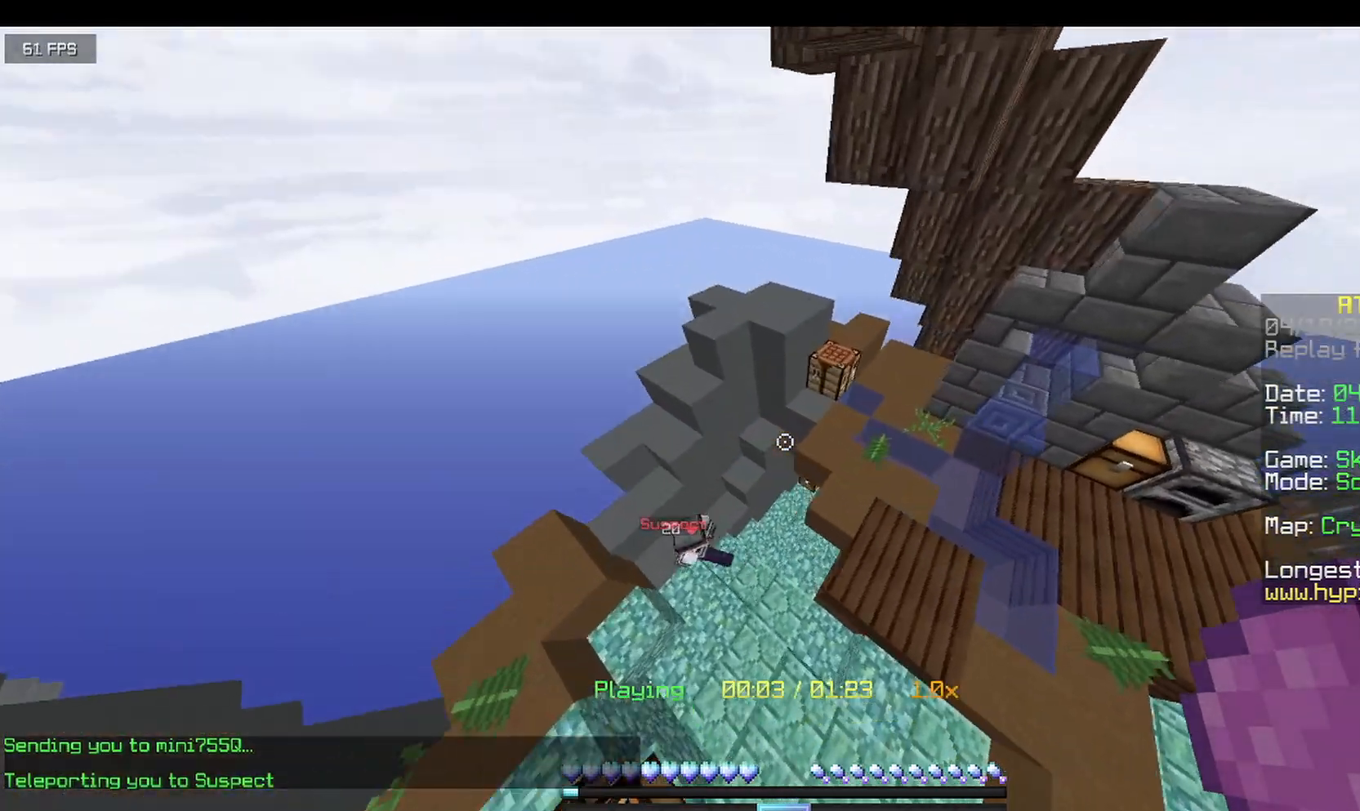
{"keys": ["s"], "mouse": [], "events": [[125, "w", "up"], [375, "s", "down"], [500, "d", "up"]]}
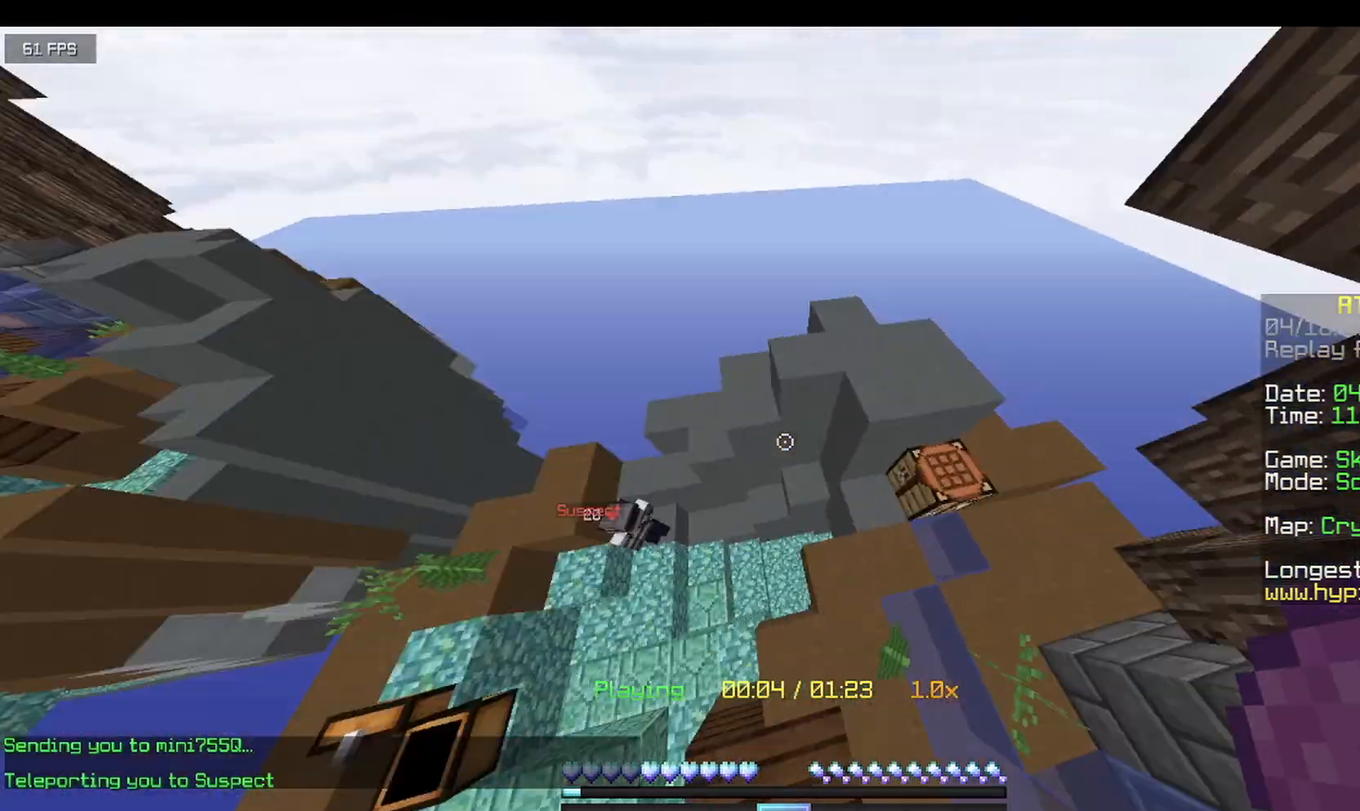
{"keys": ["a"], "mouse": [], "events": [[250, "a", "down"], [375, "s", "up"]]}
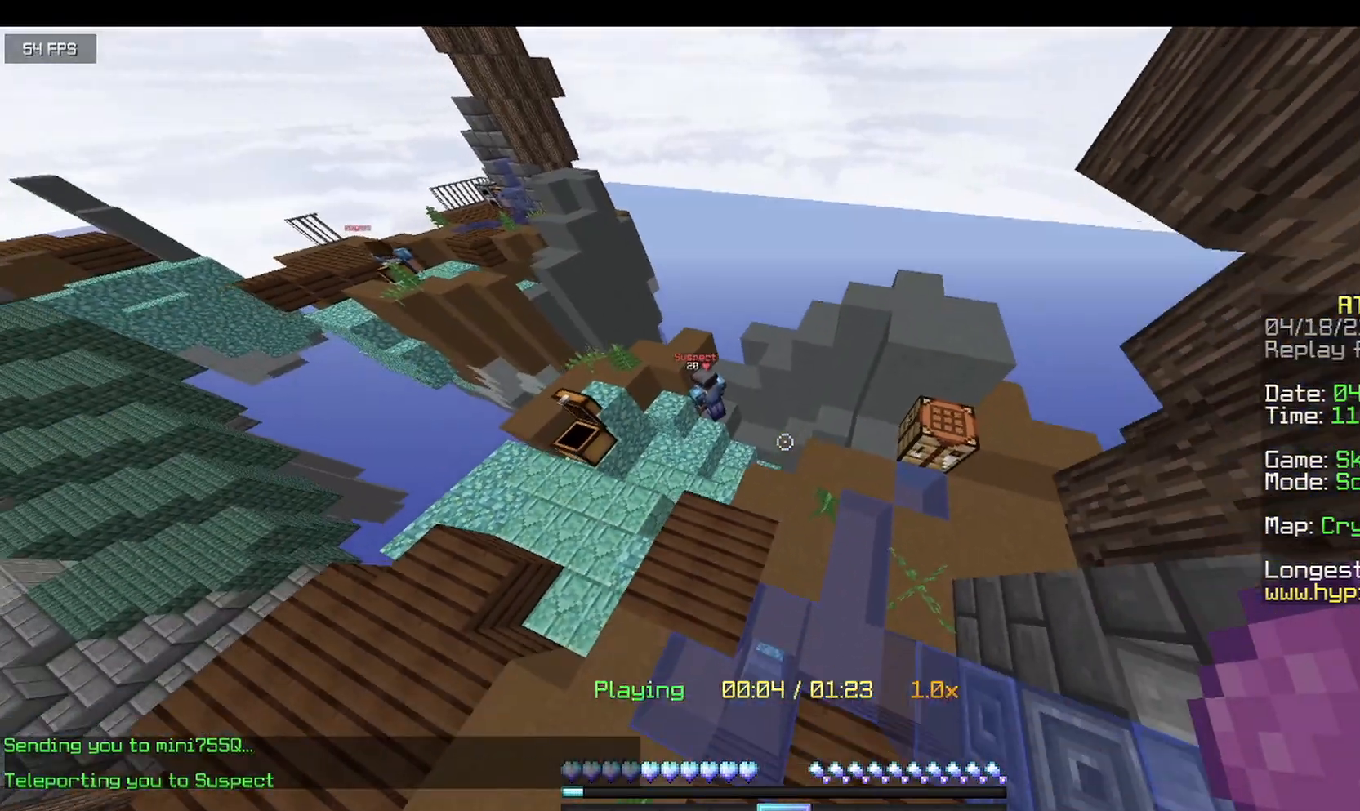
{"keys": ["a", "w"], "mouse": [], "events": [[125, "a", "up"], [208, "w", "down"], [458, "a", "down"]]}
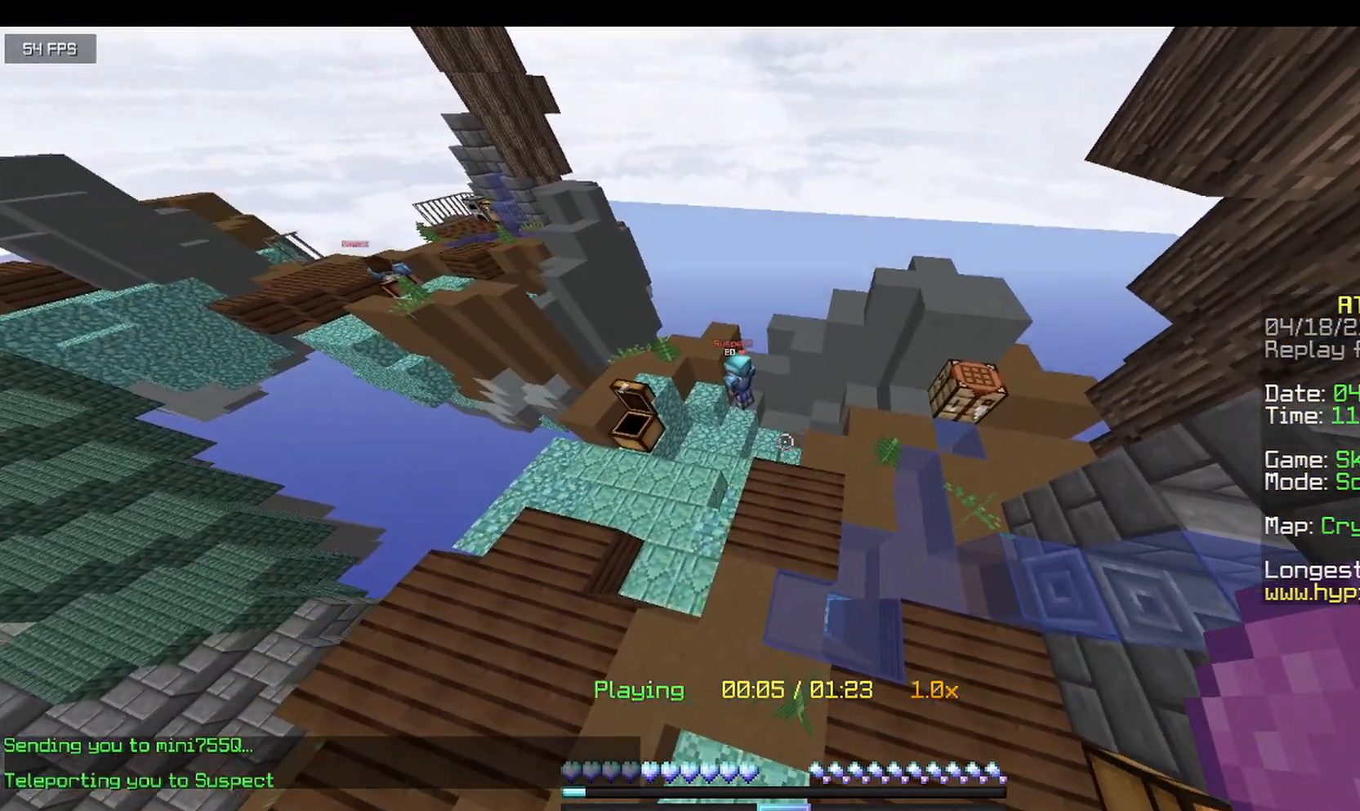
{"keys": ["d"], "mouse": [], "events": [[125, "a", "up"], [375, "d", "down"], [458, "w", "up"]]}
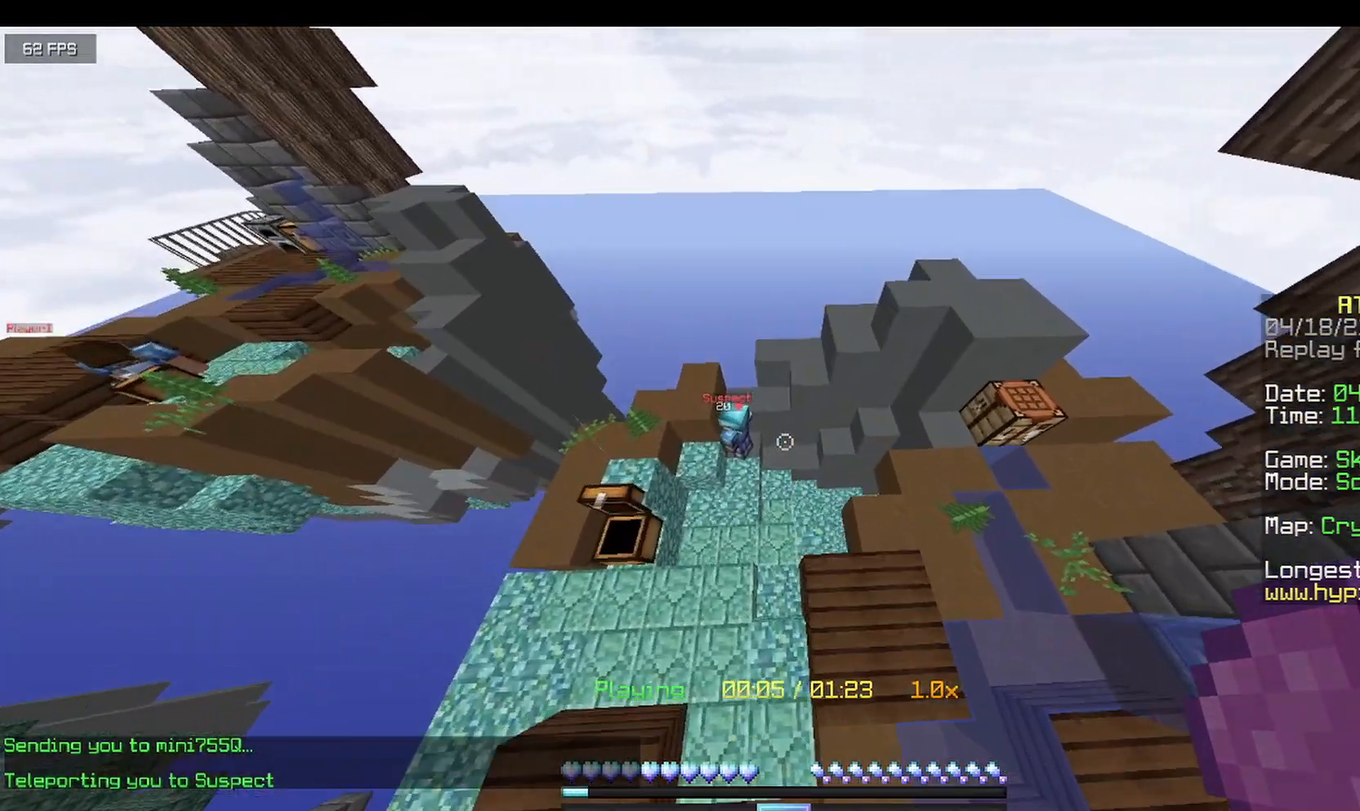
{"keys": [], "mouse": [], "events": [[42, "d", "up"]]}
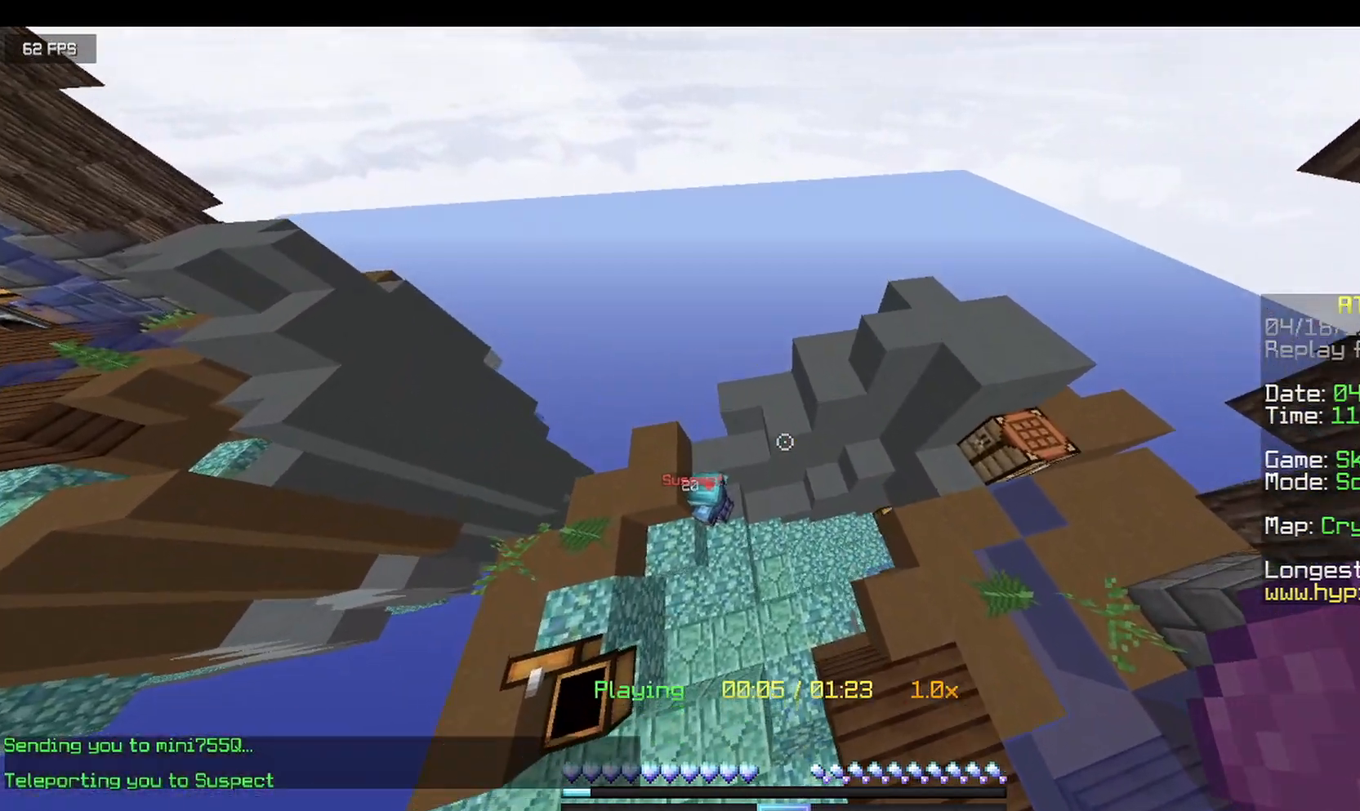
{"keys": [], "mouse": [], "events": []}
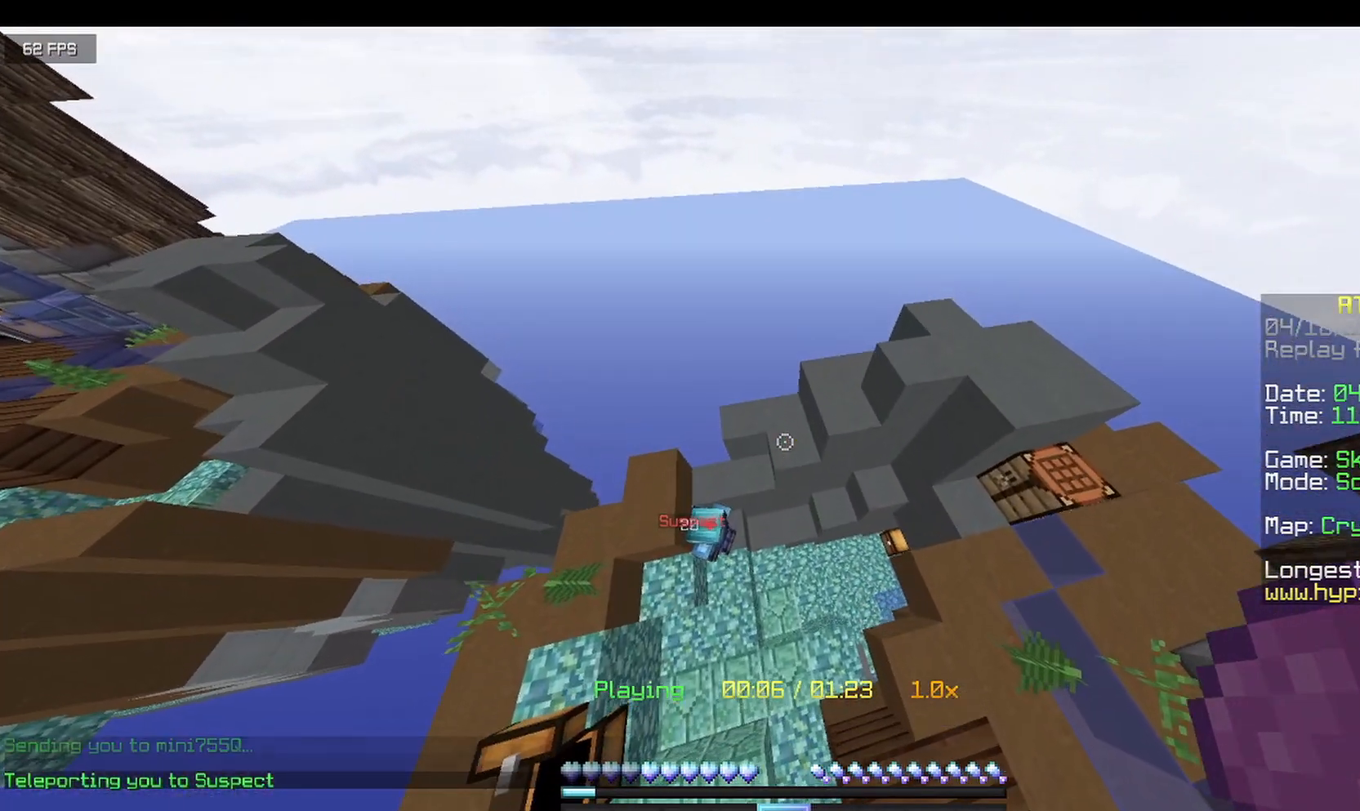
{"keys": ["s"], "mouse": [], "events": [[458, "s", "down"]]}
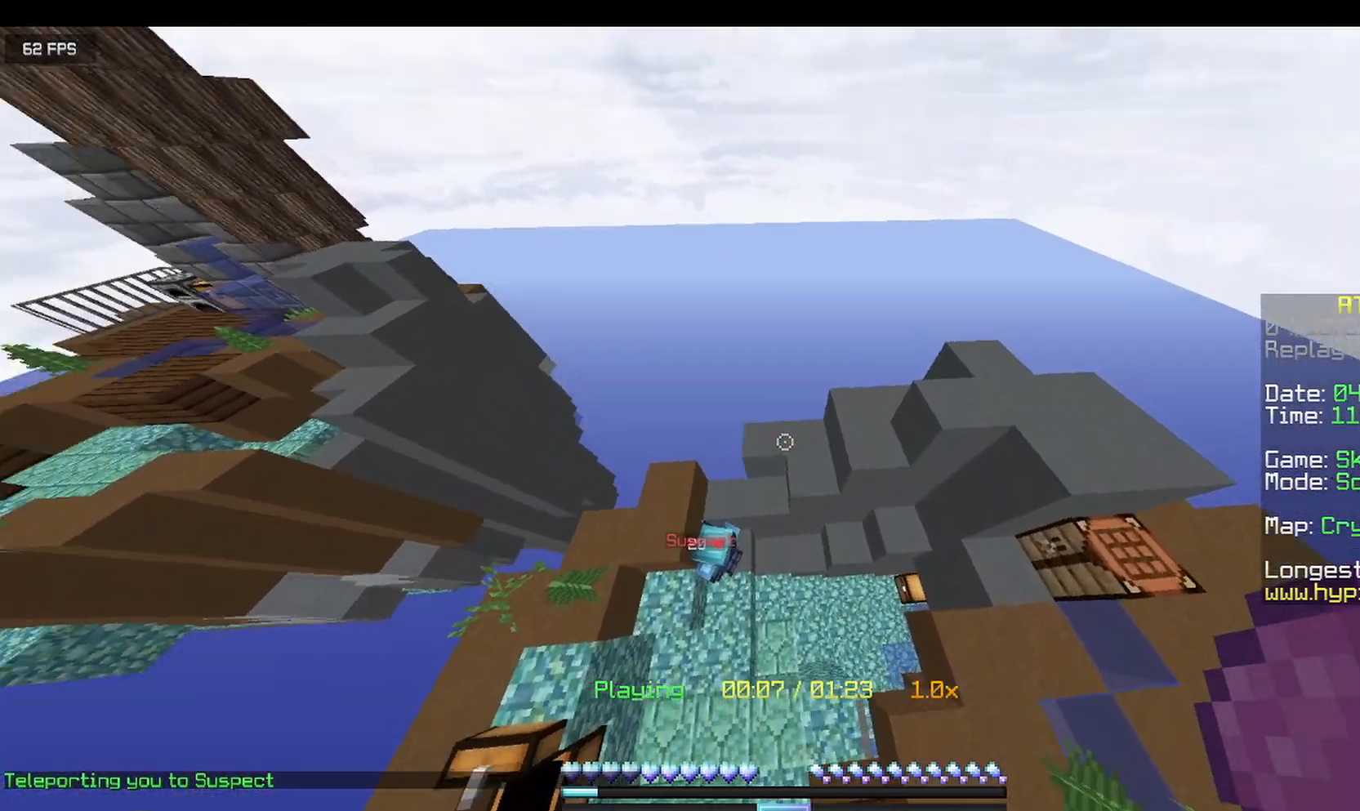
{"keys": [], "mouse": [], "events": [[167, "s", "up"]]}
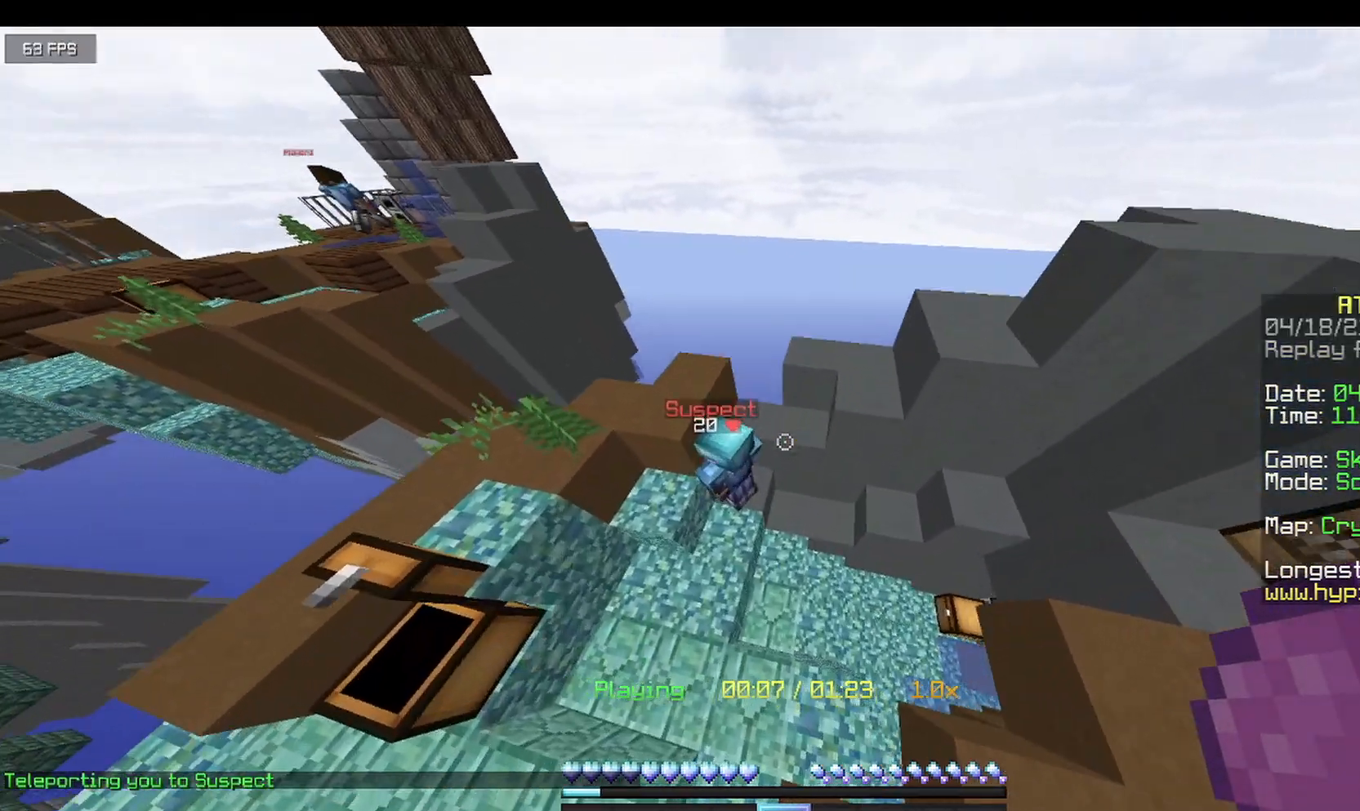
{"keys": [], "mouse": [], "events": [[167, "a", "down"], [375, "a", "up"]]}
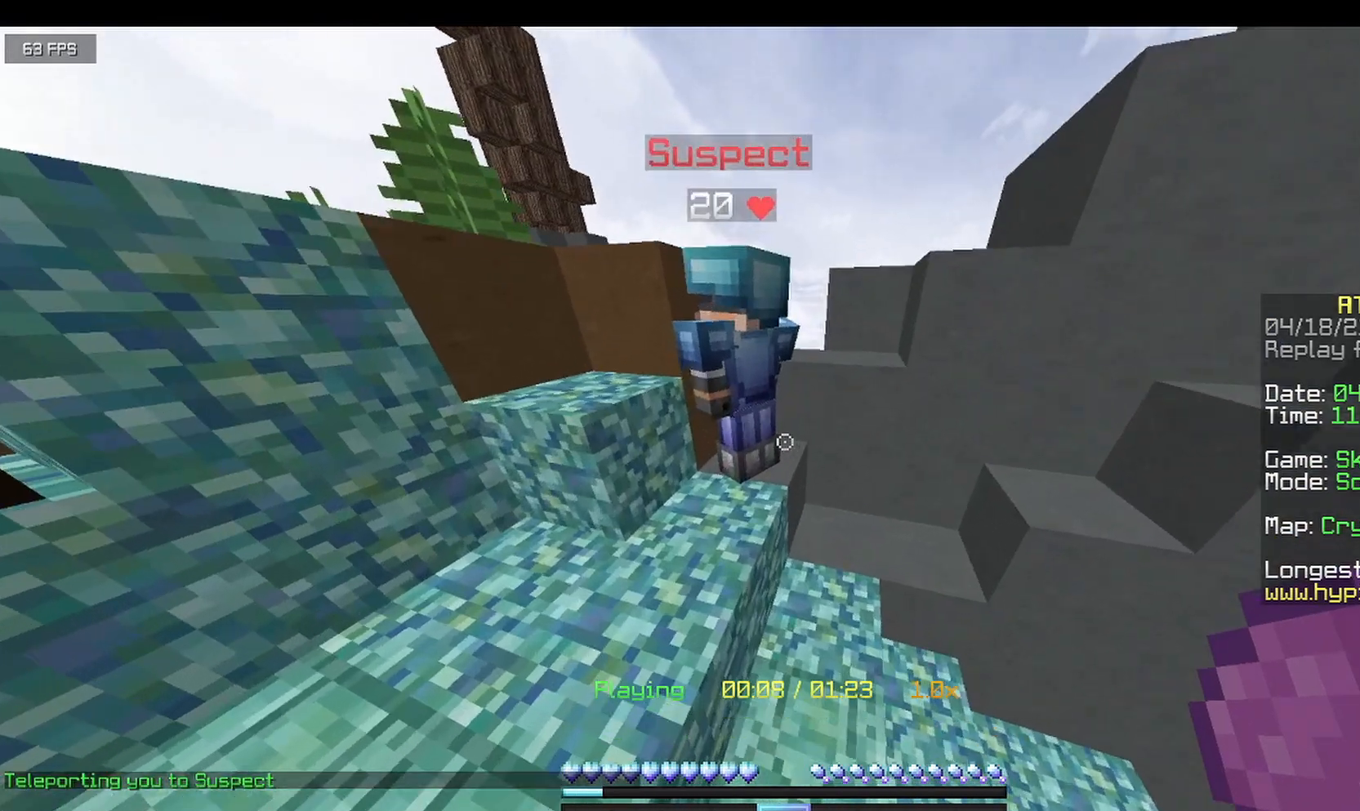
{"keys": ["a", "s"], "mouse": [], "events": [[333, "a", "down"], [500, "s", "down"]]}
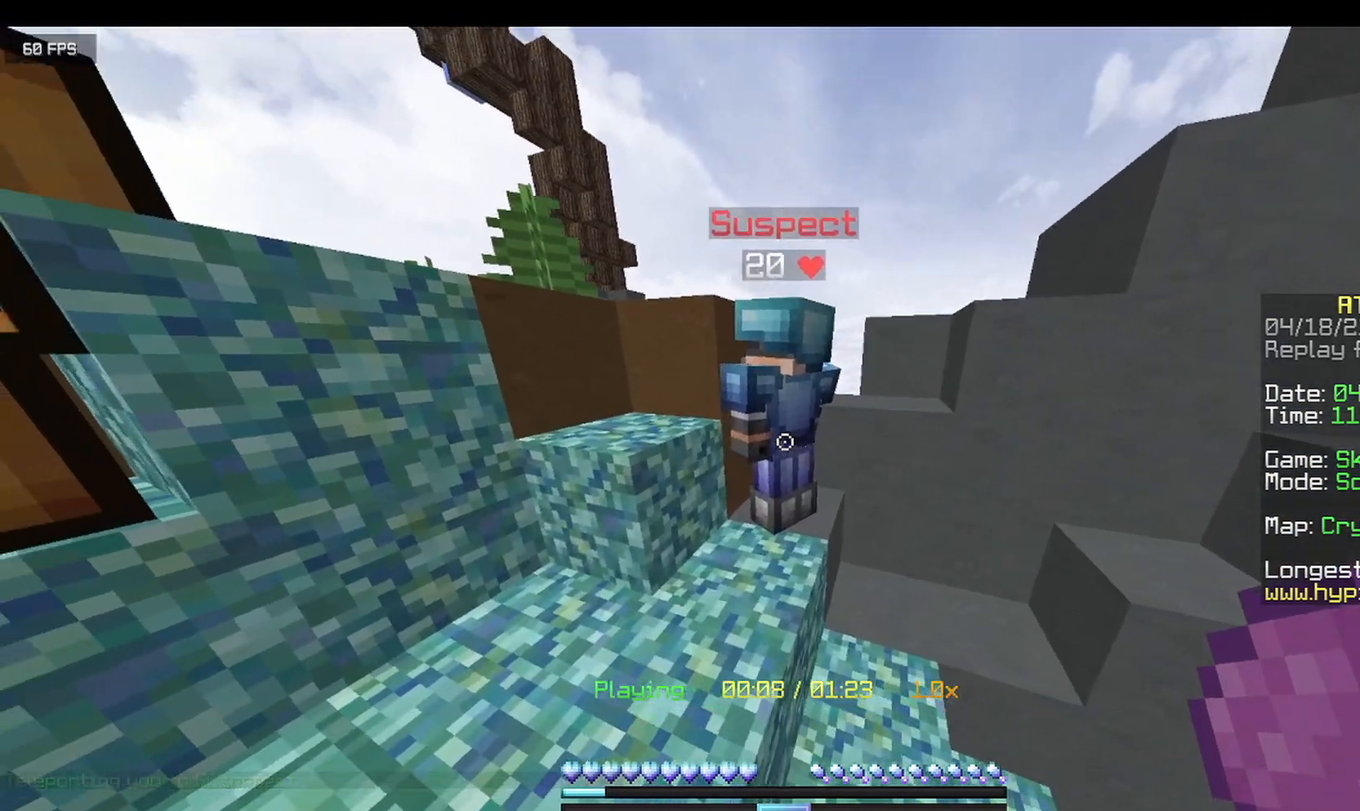
{"keys": ["a", "s"], "mouse": [], "events": []}
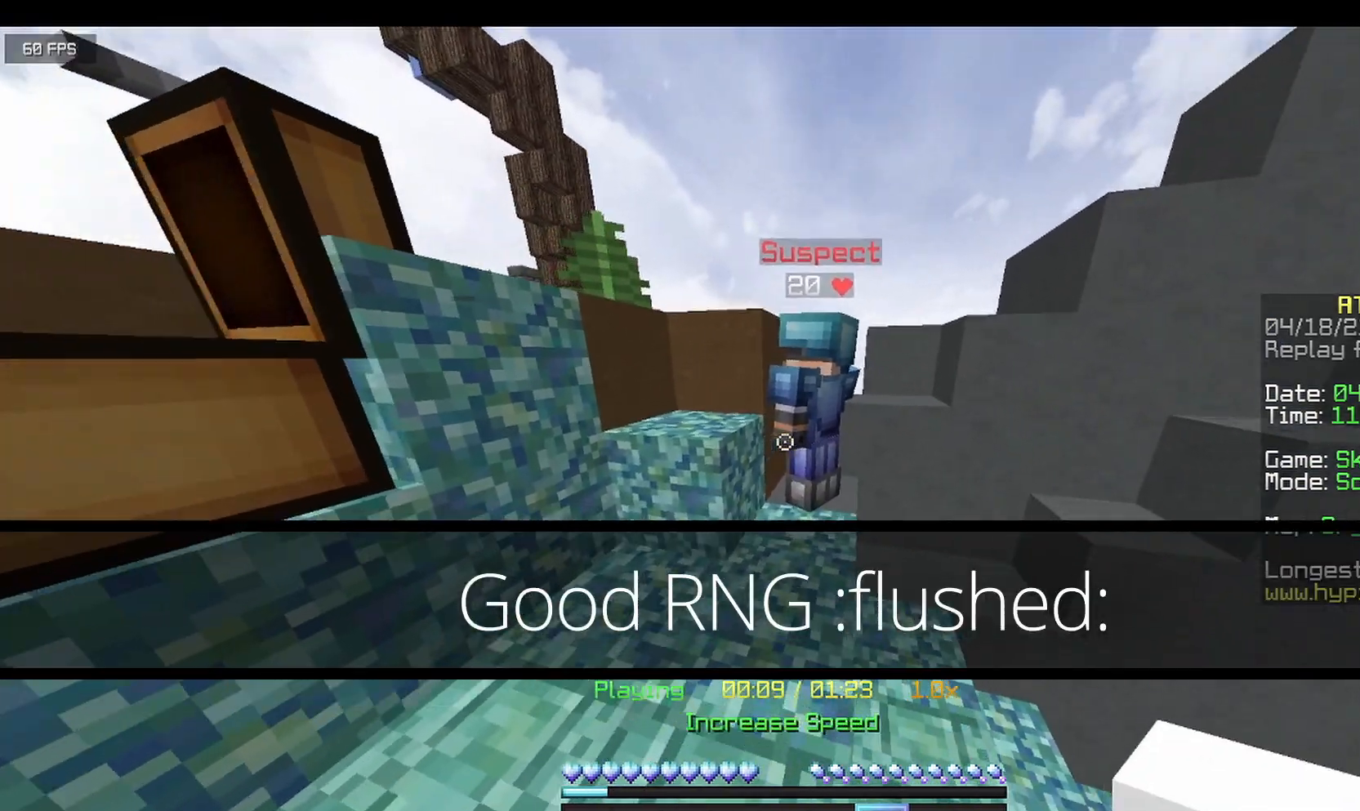
{"keys": ["a"], "mouse": [], "events": [[42, "s", "up"]]}
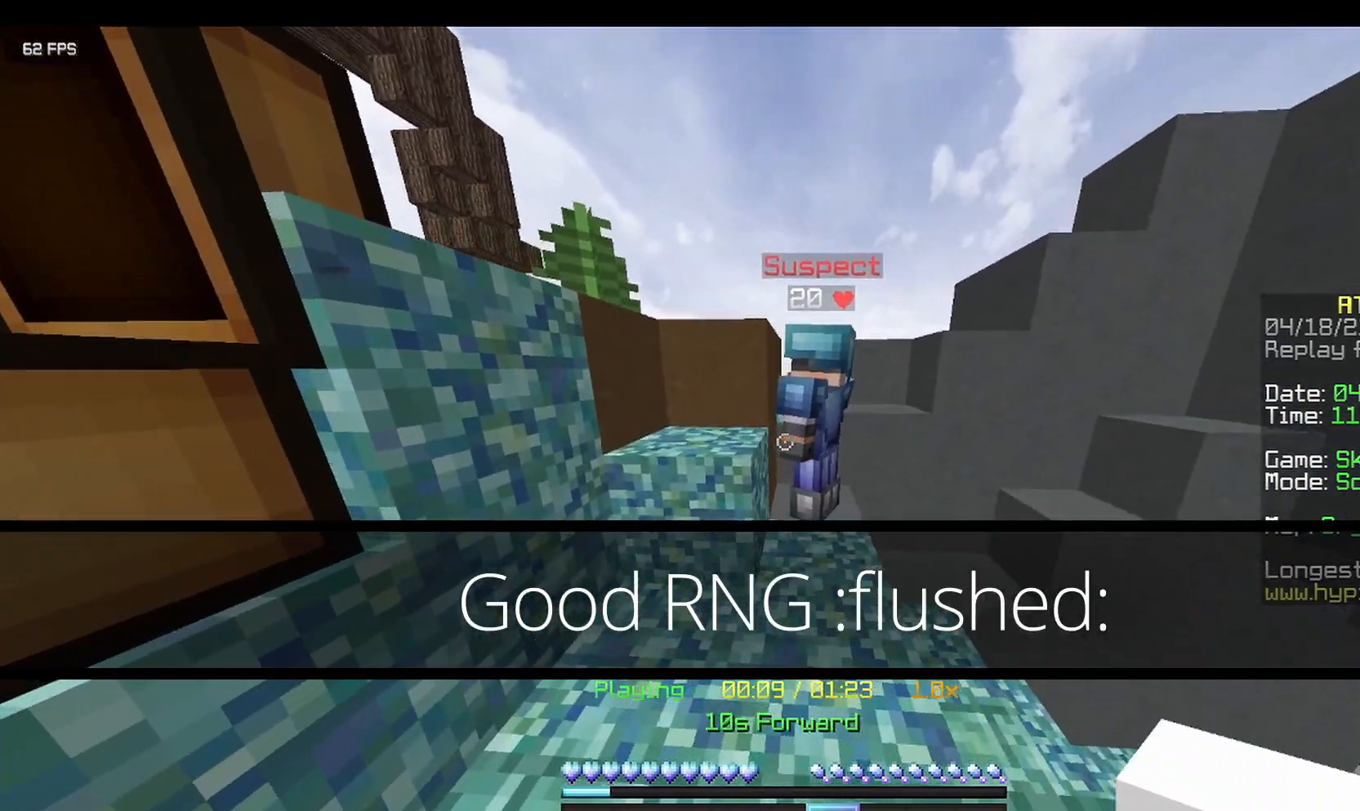
{"keys": ["s"], "mouse": [], "events": [[167, "s", "down"], [208, "a", "up"], [292, "mouse_right", "down"], [417, "mouse_right", "up"]]}
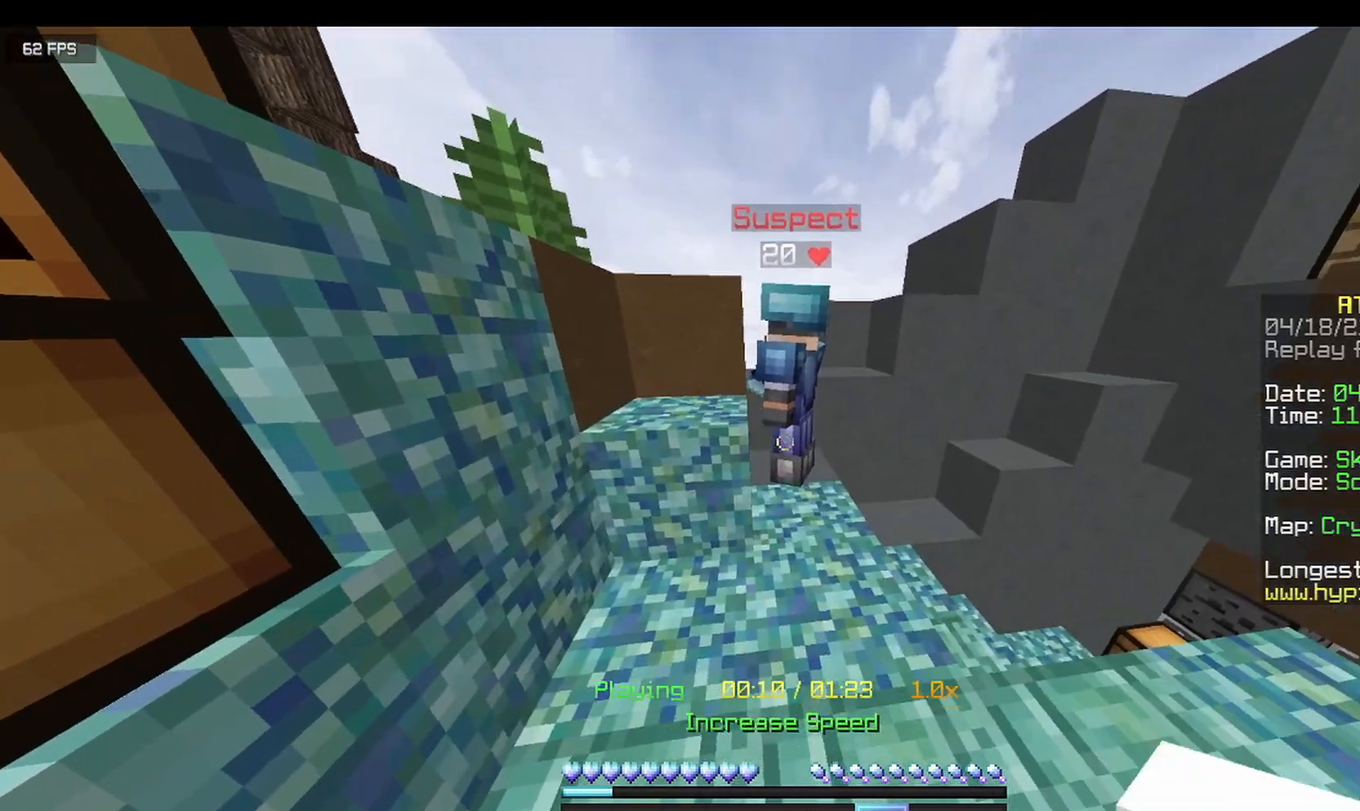
{"keys": ["d"], "mouse": [], "events": [[83, "d", "down"], [208, "s", "up"]]}
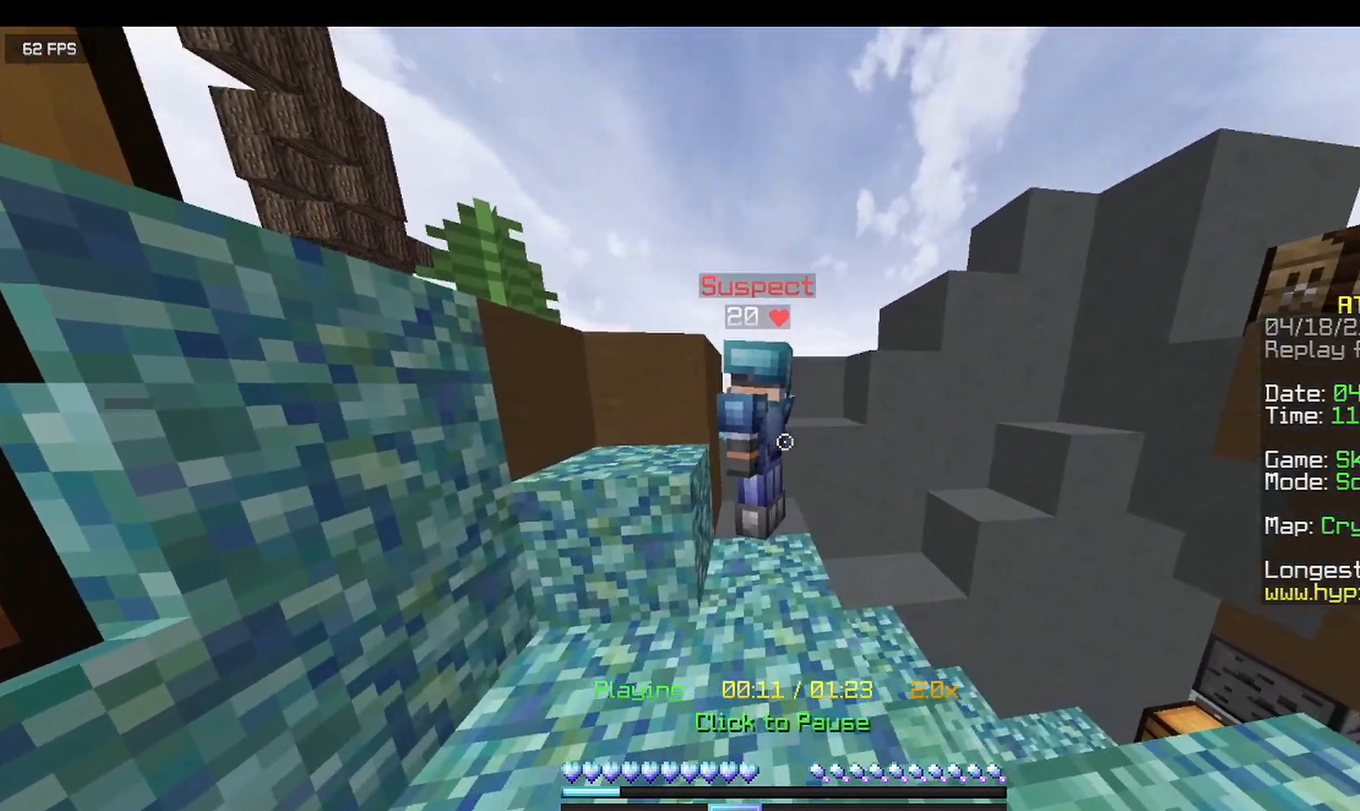
{"keys": ["d"], "mouse": [], "events": []}
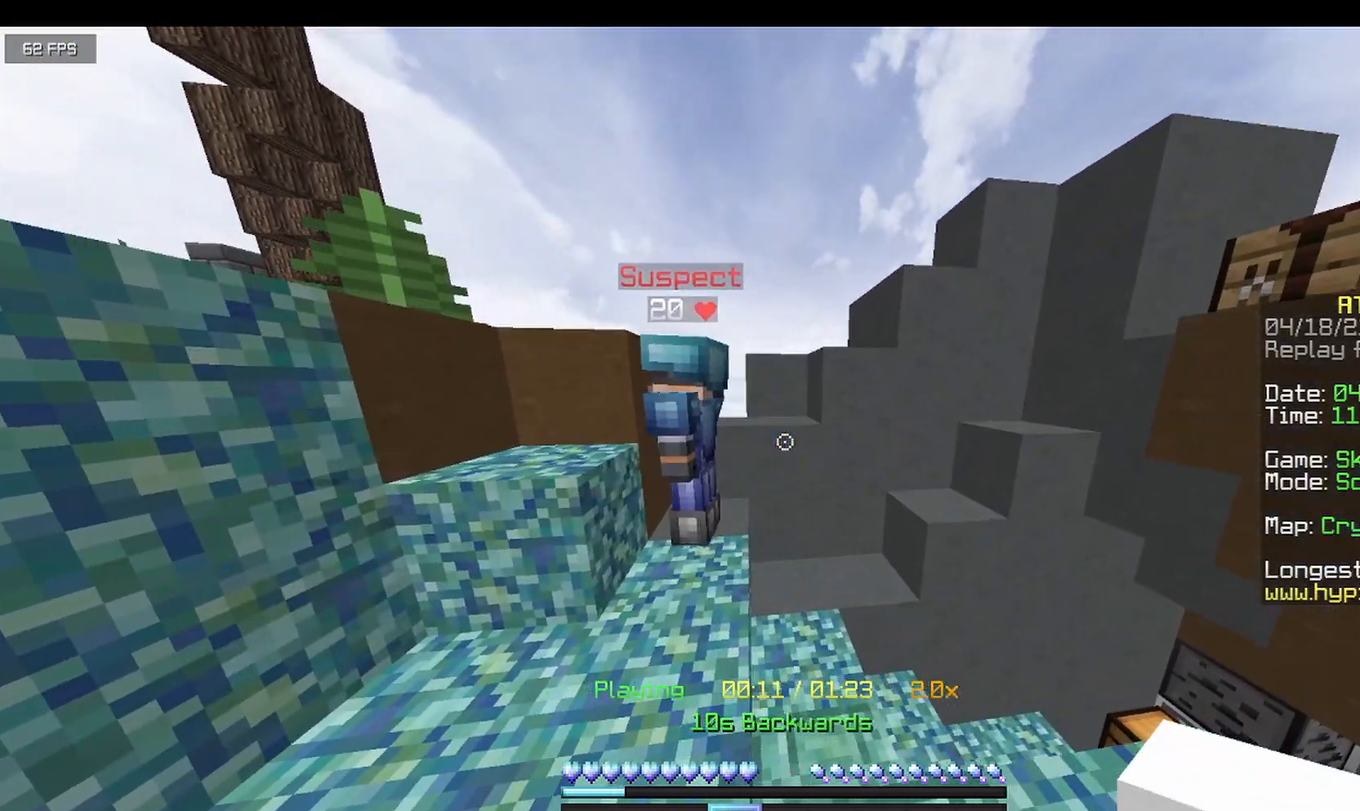
{"keys": [], "mouse": [], "events": [[167, "d", "up"]]}
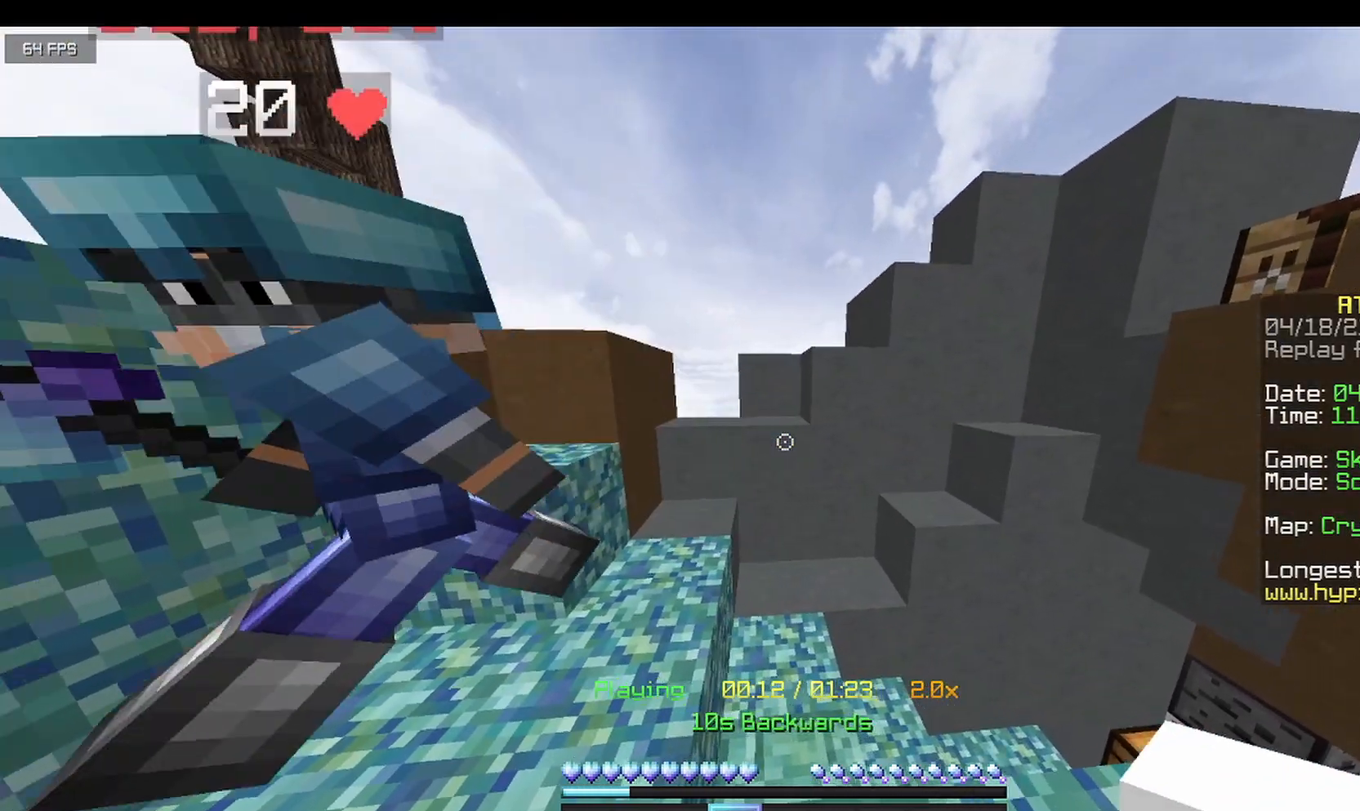
{"keys": ["a"], "mouse": [], "events": [[250, "a", "down"]]}